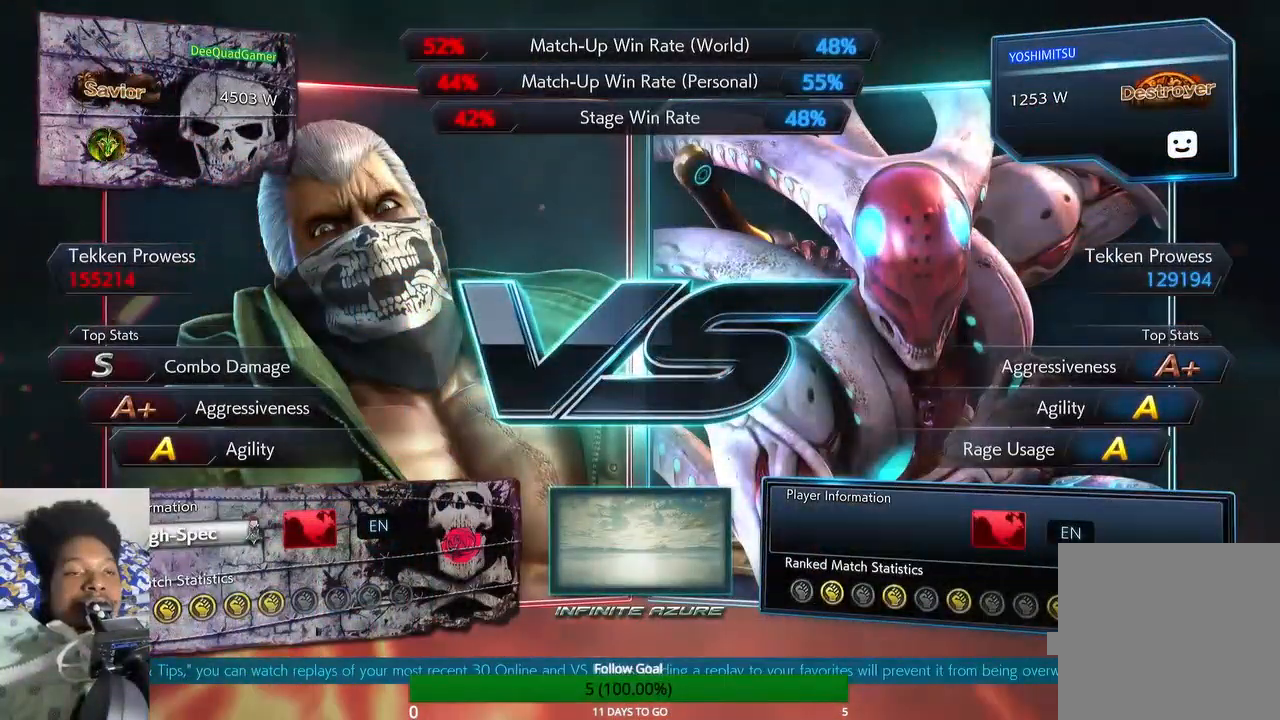
Gameplay with a controller (PlayStation layout); each line is a JSON object with the inputs held at the frame after it. "events" lists button and stick changes between this image and that frame as [ms after this image, input, new state], when the widget could be followed in between. Not read: L3 R3.
{"buttons": [], "left_stick": "up", "right_stick": "center", "events": []}
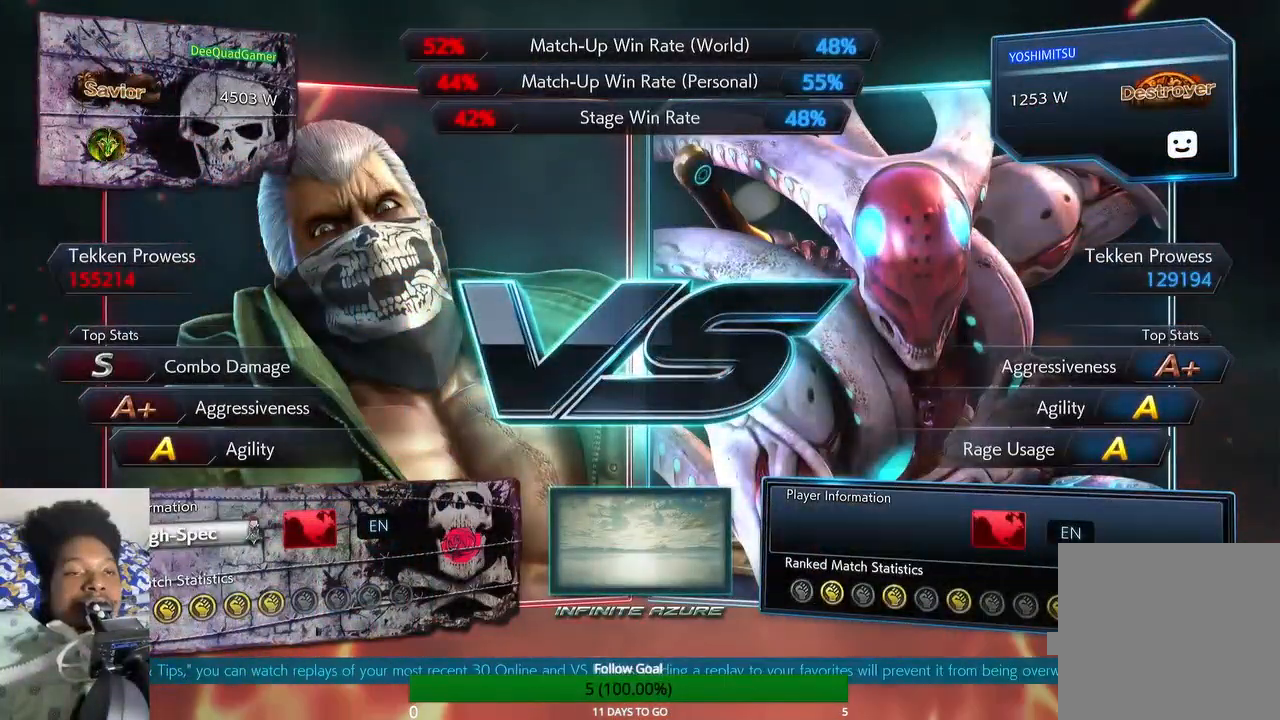
{"buttons": [], "left_stick": "up", "right_stick": "center", "events": []}
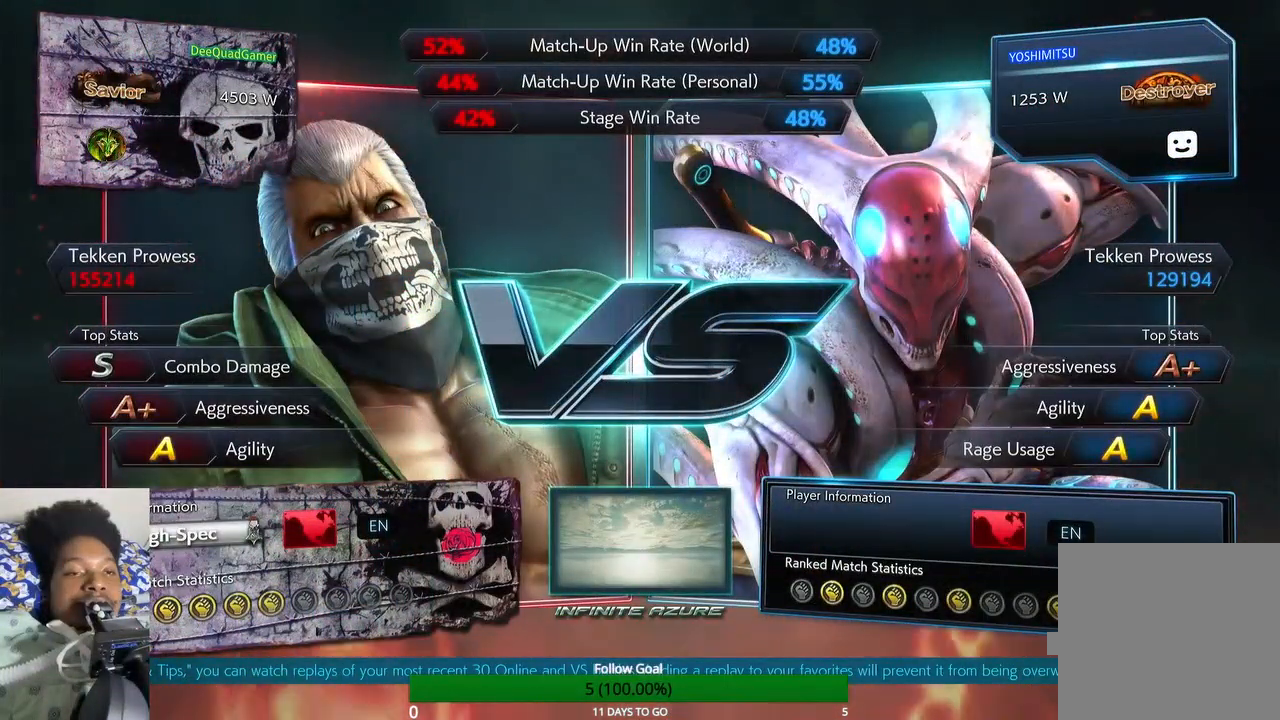
{"buttons": [], "left_stick": "center", "right_stick": "center", "events": [[33, "left_stick", "center"]]}
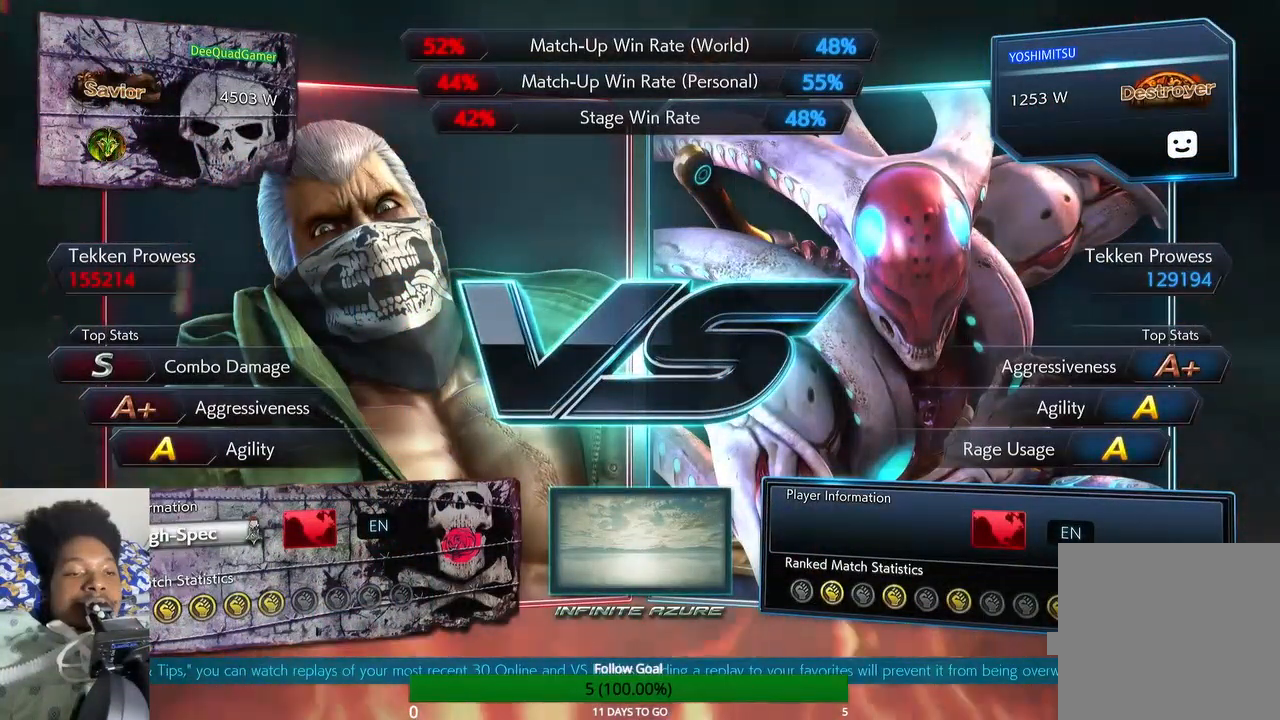
{"buttons": [], "left_stick": "center", "right_stick": "center", "events": []}
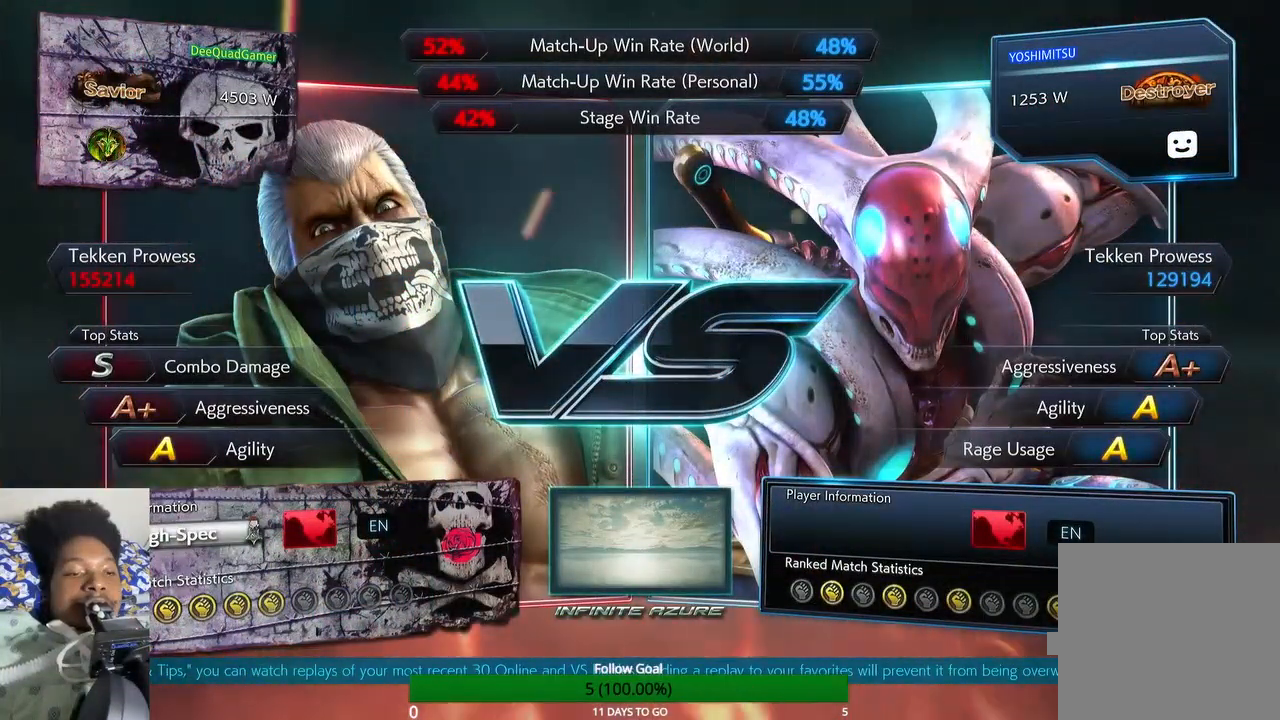
{"buttons": [], "left_stick": "center", "right_stick": "center", "events": []}
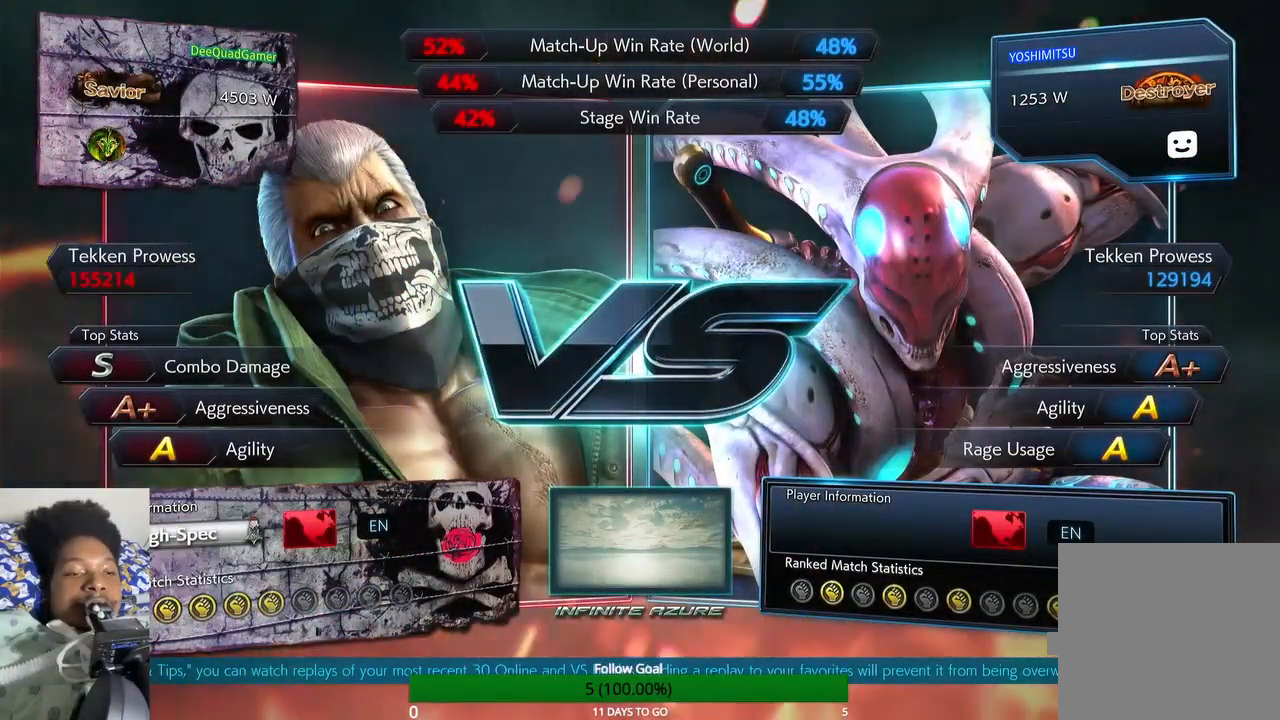
{"buttons": [], "left_stick": "center", "right_stick": "center", "events": [[100, "left_stick", "up"], [167, "left_stick", "center"]]}
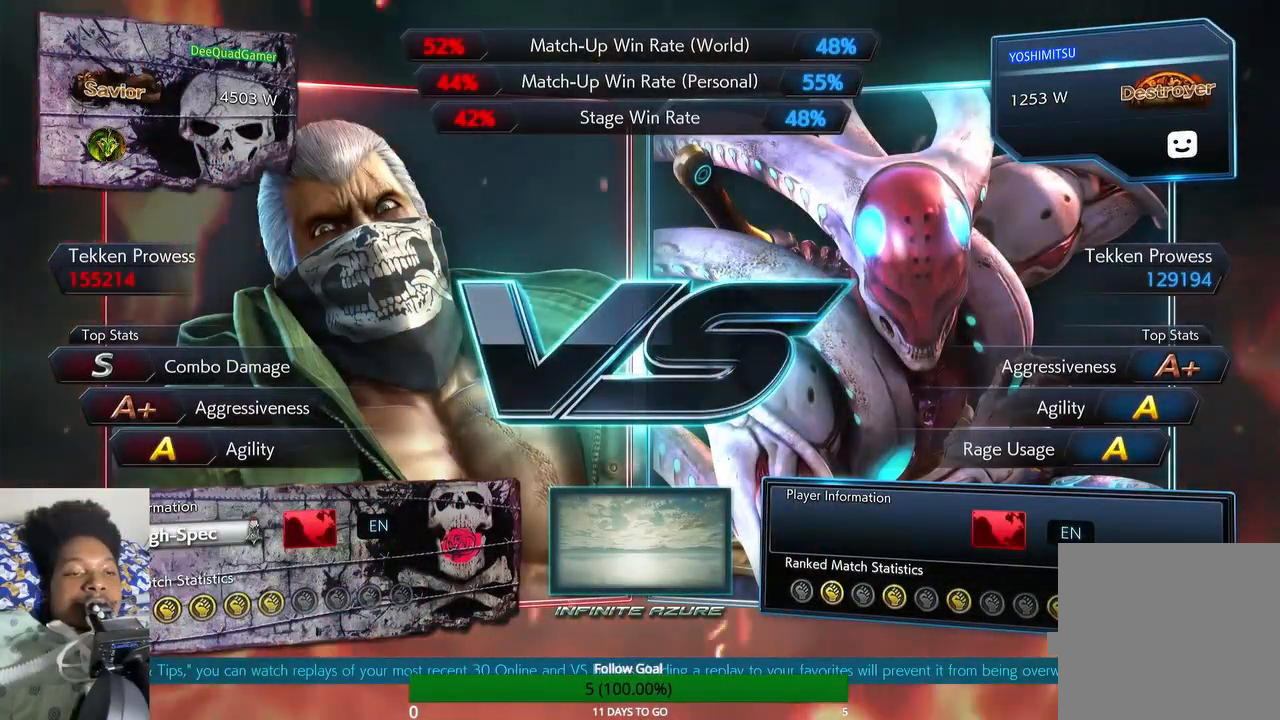
{"buttons": [], "left_stick": "center", "right_stick": "center", "events": []}
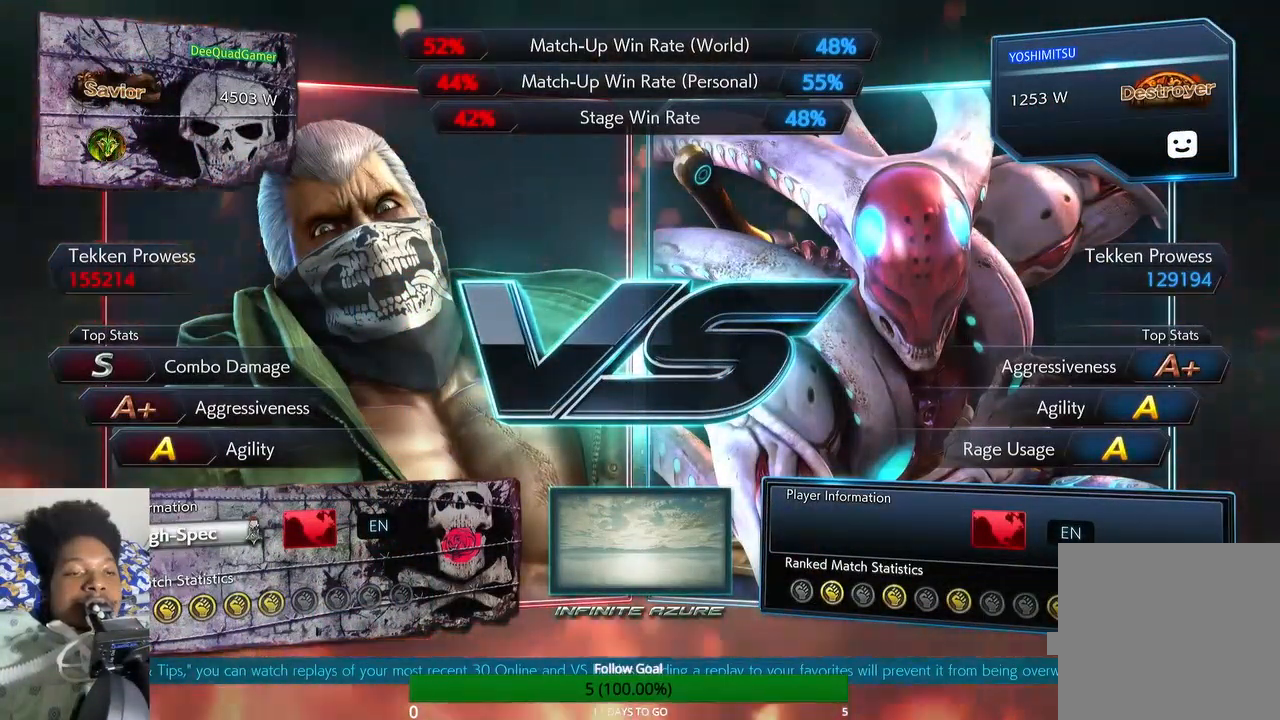
{"buttons": [], "left_stick": "center", "right_stick": "center", "events": []}
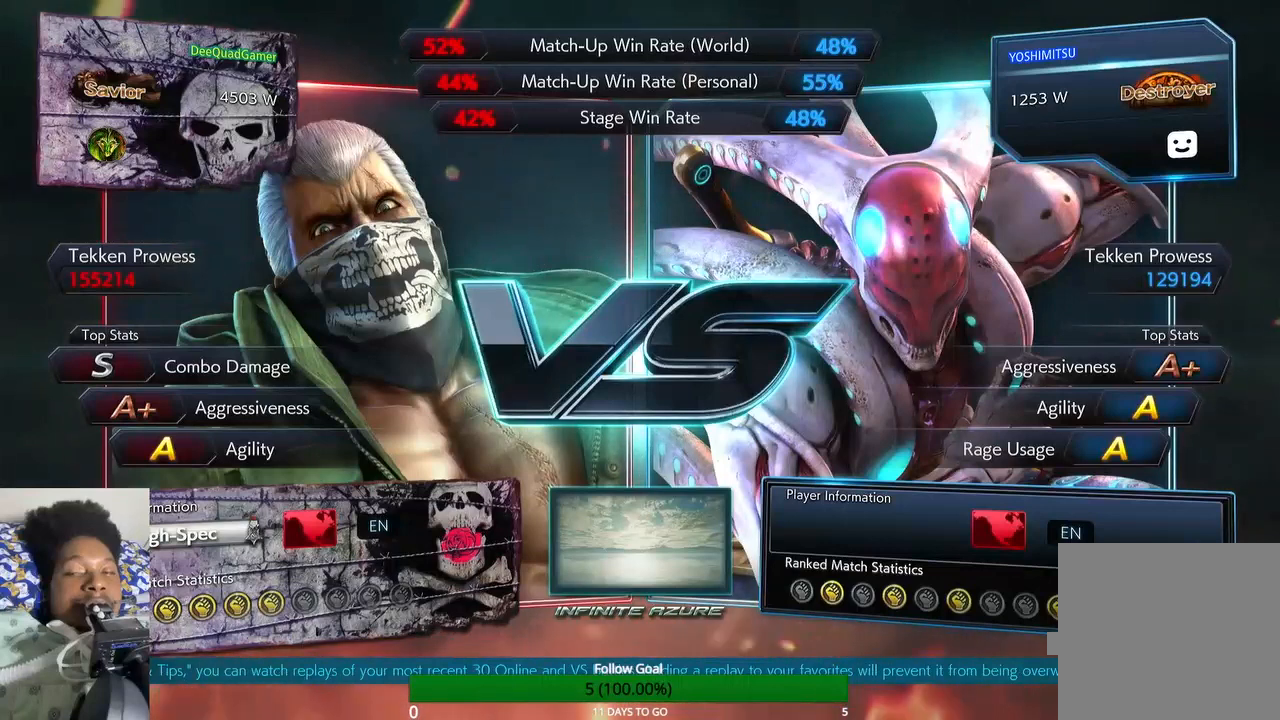
{"buttons": [], "left_stick": "up-left", "right_stick": "center", "events": [[400, "left_stick", "up-left"]]}
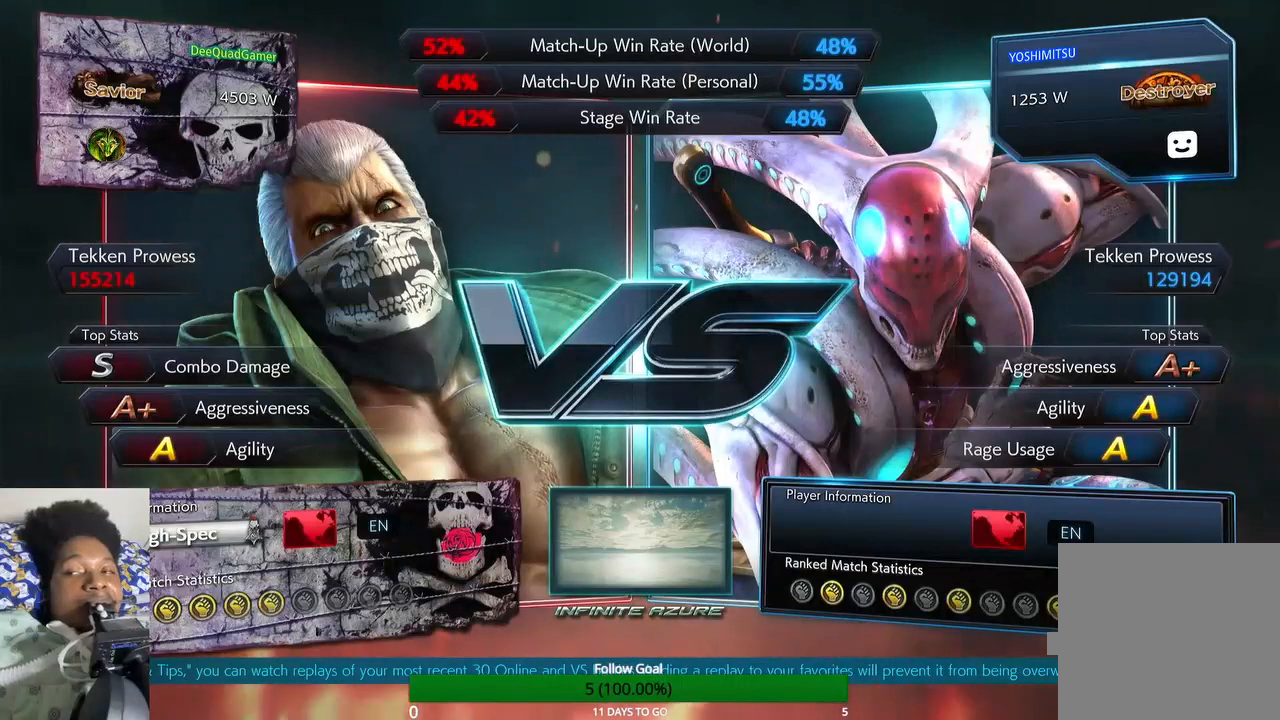
{"buttons": [], "left_stick": "up-left", "right_stick": "center", "events": []}
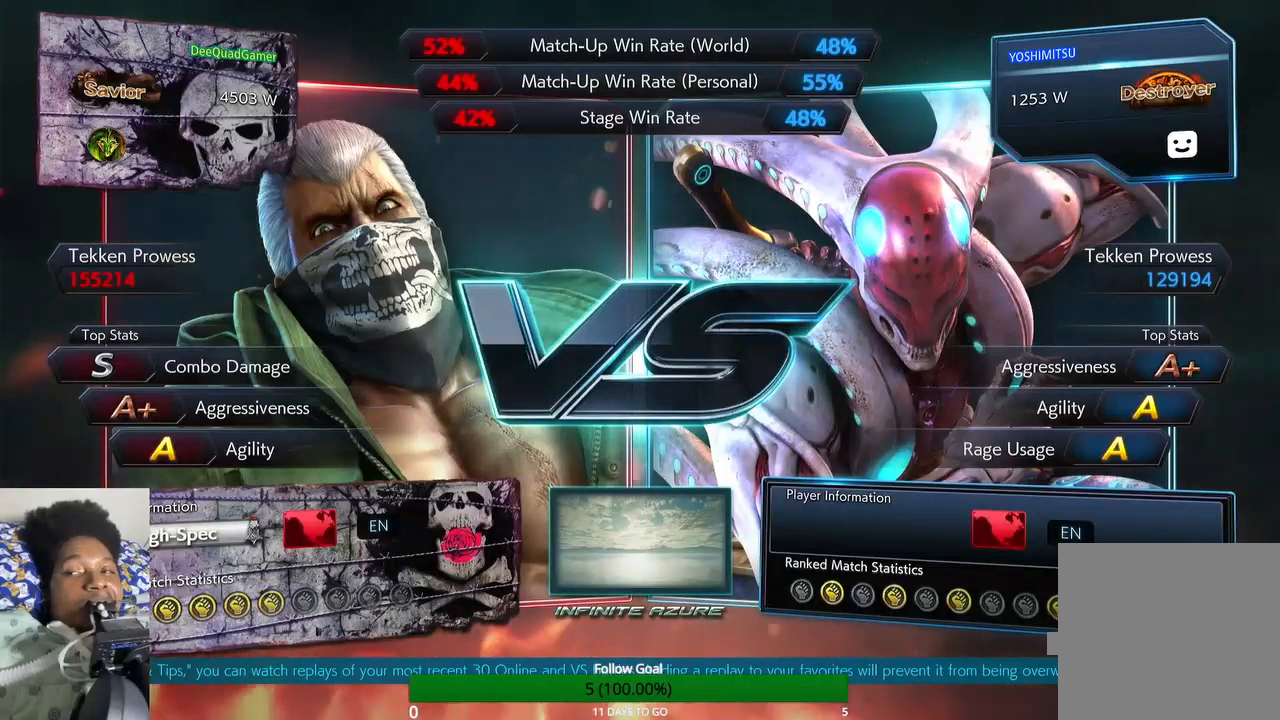
{"buttons": [], "left_stick": "up", "right_stick": "center", "events": [[400, "left_stick", "up"]]}
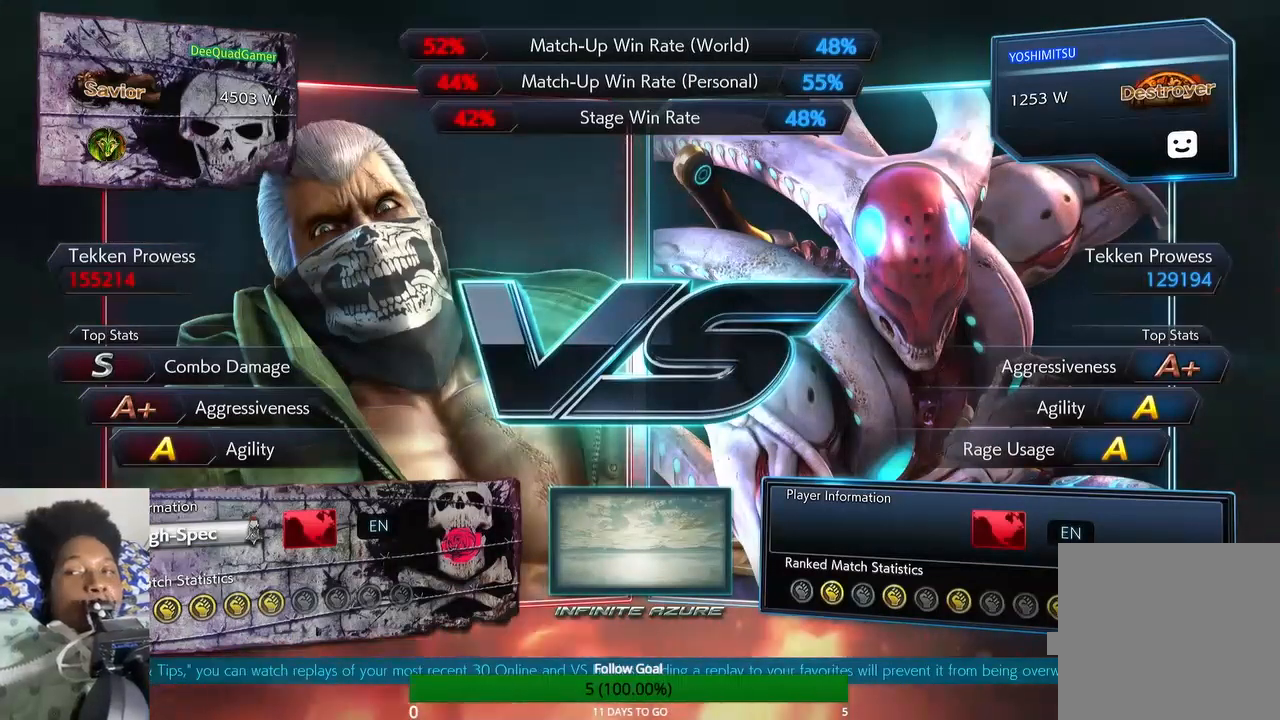
{"buttons": [], "left_stick": "up", "right_stick": "center", "events": []}
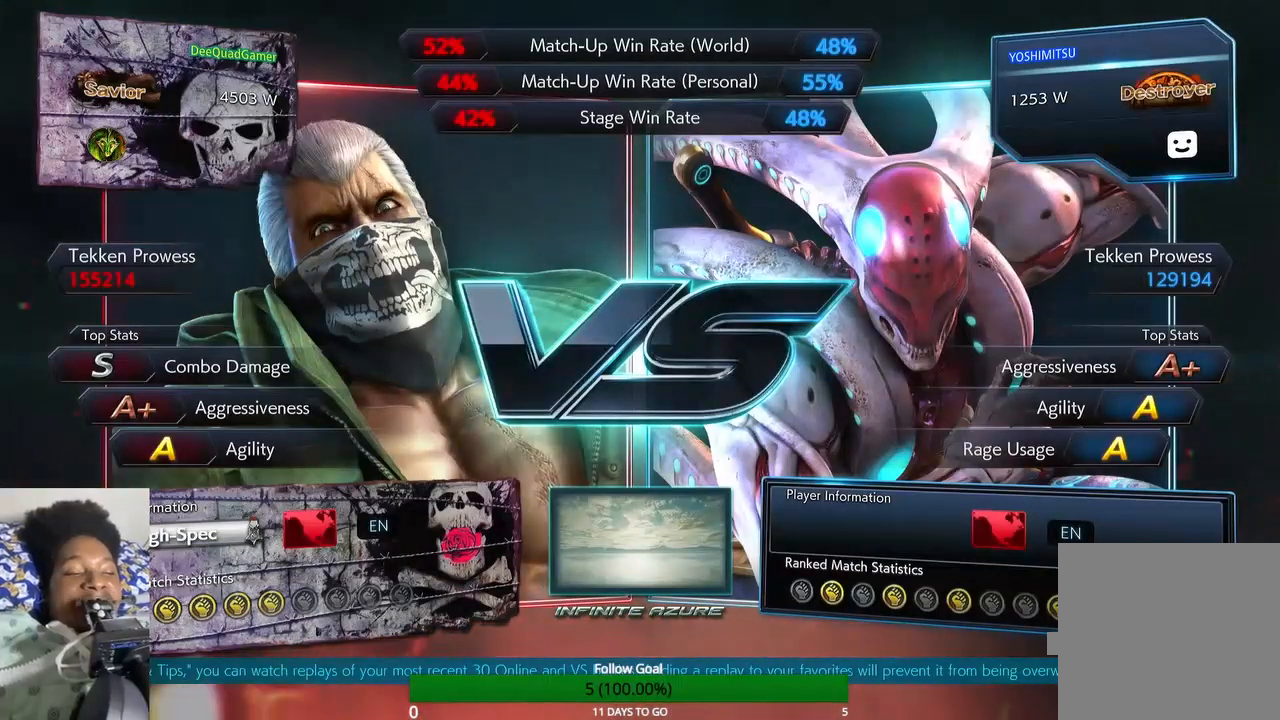
{"buttons": [], "left_stick": "center", "right_stick": "center", "events": [[200, "left_stick", "center"]]}
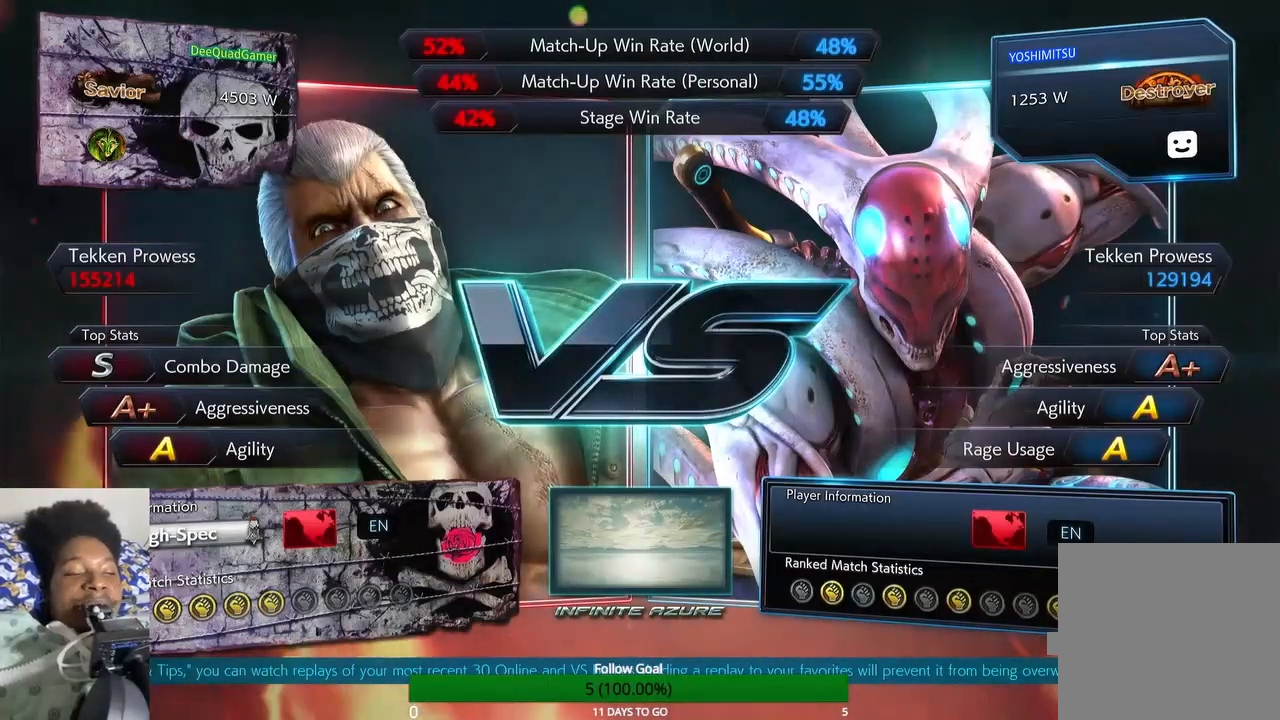
{"buttons": [], "left_stick": "center", "right_stick": "center", "events": []}
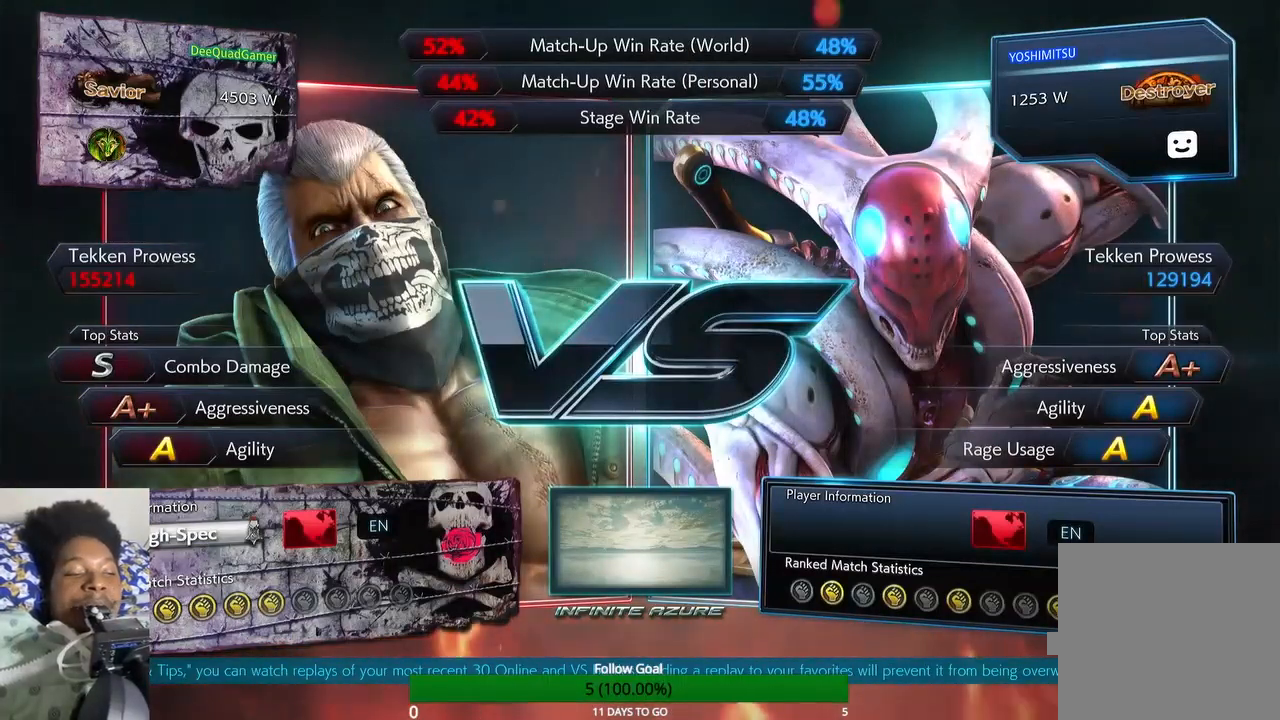
{"buttons": [], "left_stick": "center", "right_stick": "center", "events": [[100, "left_stick", "right"], [200, "left_stick", "center"]]}
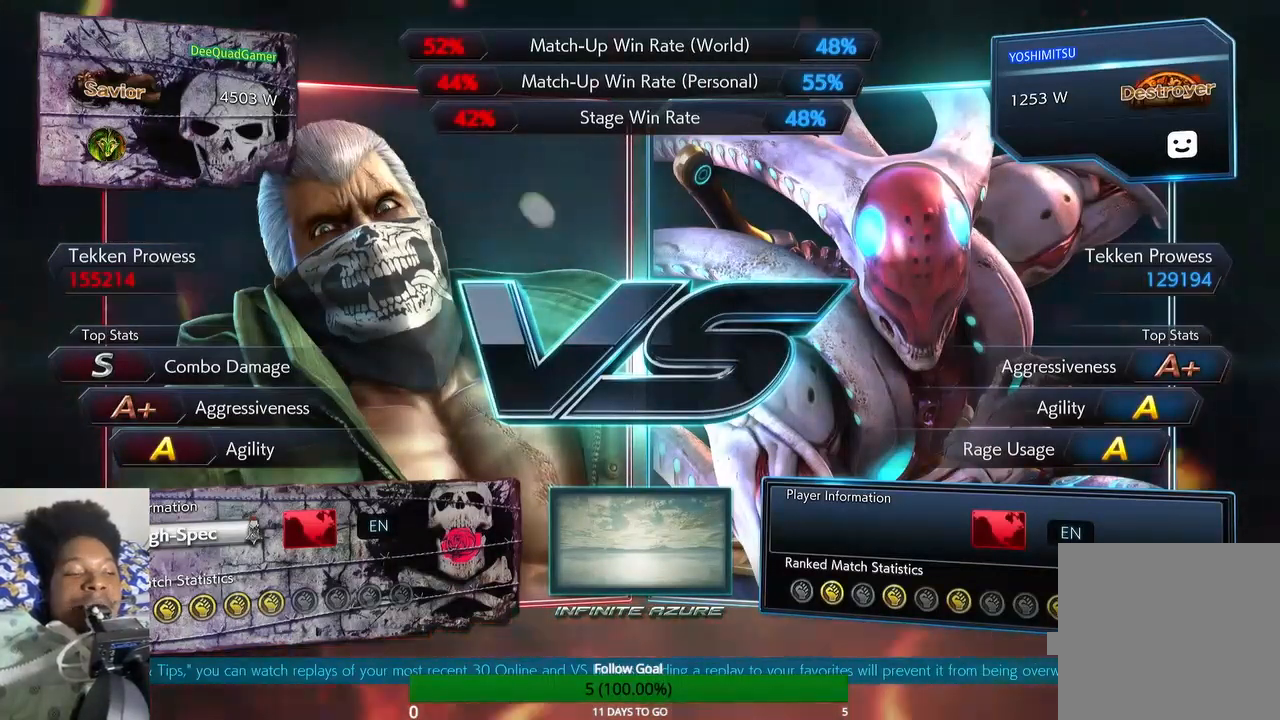
{"buttons": [], "left_stick": "center", "right_stick": "center", "events": []}
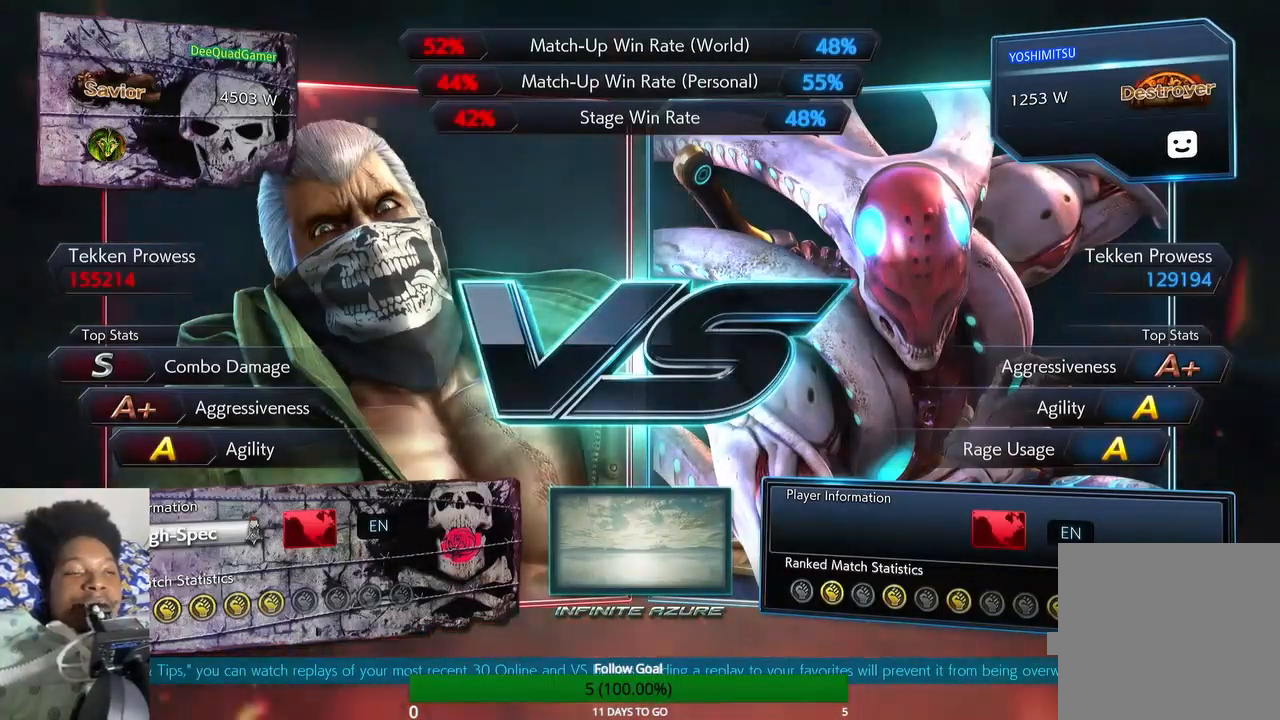
{"buttons": [], "left_stick": "up", "right_stick": "center", "events": [[333, "left_stick", "up"]]}